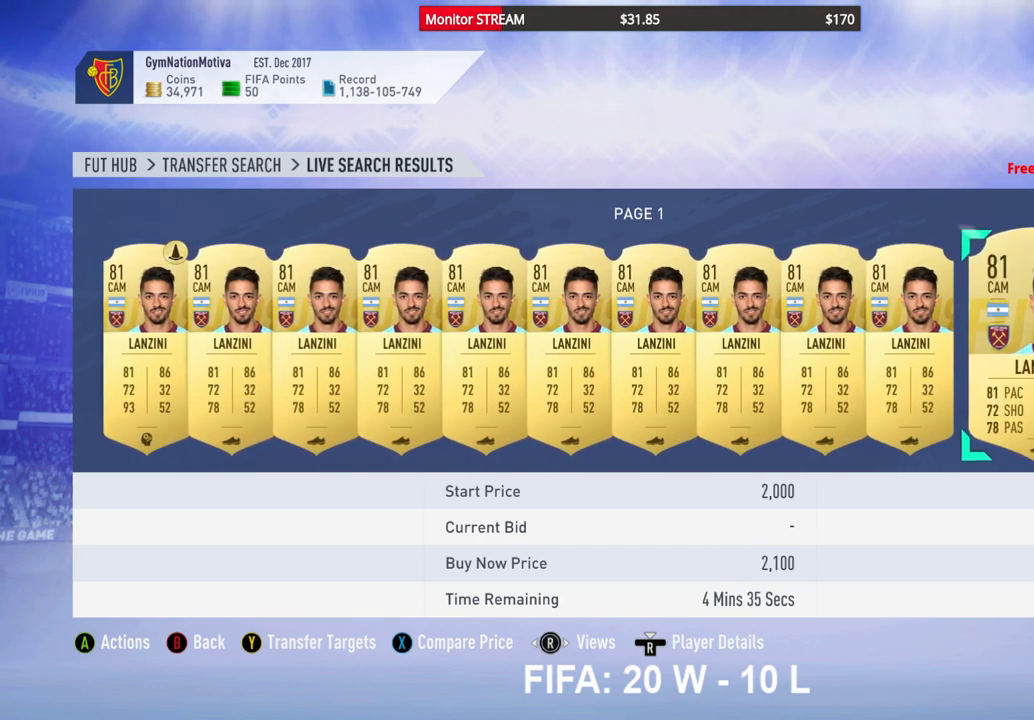
Gameplay with a controller (Xbox layout); each line is a JSON object with the inputs held at the frame after it. "events" lists button and stick changes between this image and that frame as [ms after this image, input, new state], when the widget could be followed in between. Not read: L3 R3.
{"buttons": [], "left_stick": "center", "right_stick": "center", "events": [[17, "DPAD_RIGHT", "down"], [100, "DPAD_RIGHT", "up"], [217, "DPAD_RIGHT", "down"], [300, "DPAD_RIGHT", "up"], [433, "DPAD_RIGHT", "down"], [483, "DPAD_RIGHT", "up"]]}
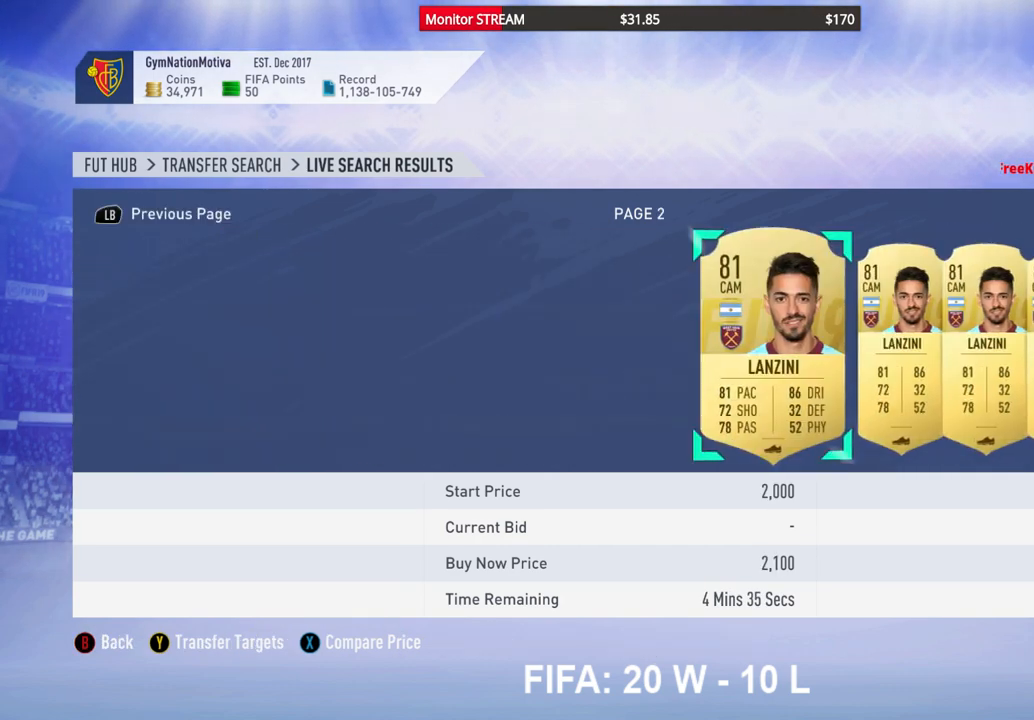
{"buttons": [], "left_stick": "center", "right_stick": "center", "events": [[117, "DPAD_RIGHT", "down"], [167, "DPAD_RIGHT", "up"], [283, "DPAD_RIGHT", "down"], [367, "DPAD_RIGHT", "up"]]}
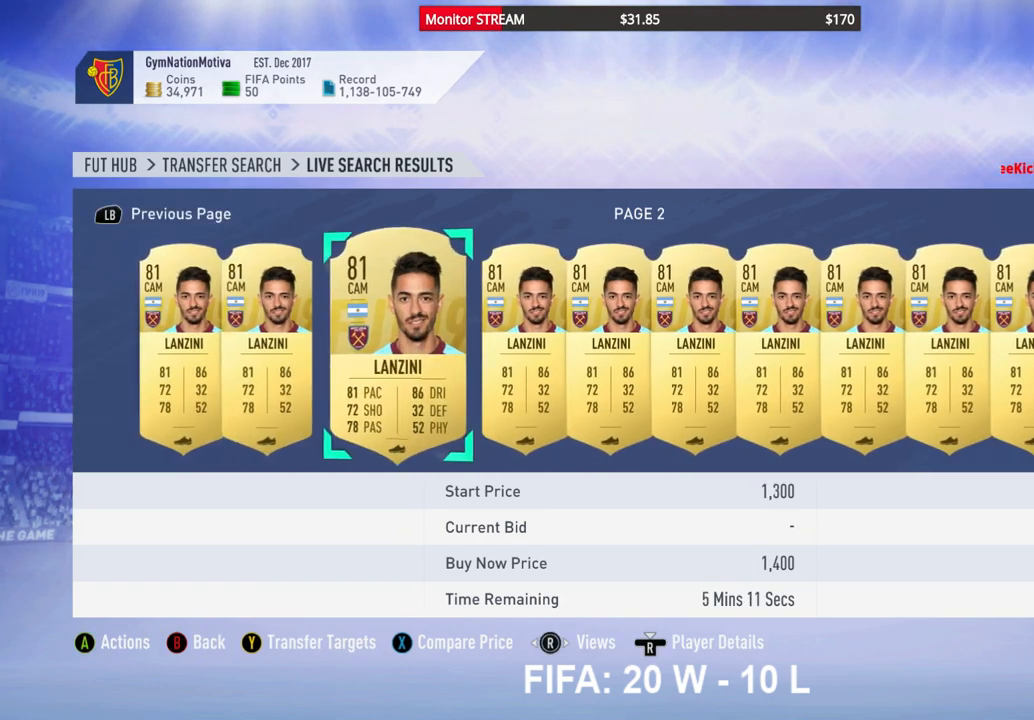
{"buttons": [], "left_stick": "center", "right_stick": "center", "events": [[17, "DPAD_RIGHT", "down"], [33, "DPAD_RIGHT", "up"]]}
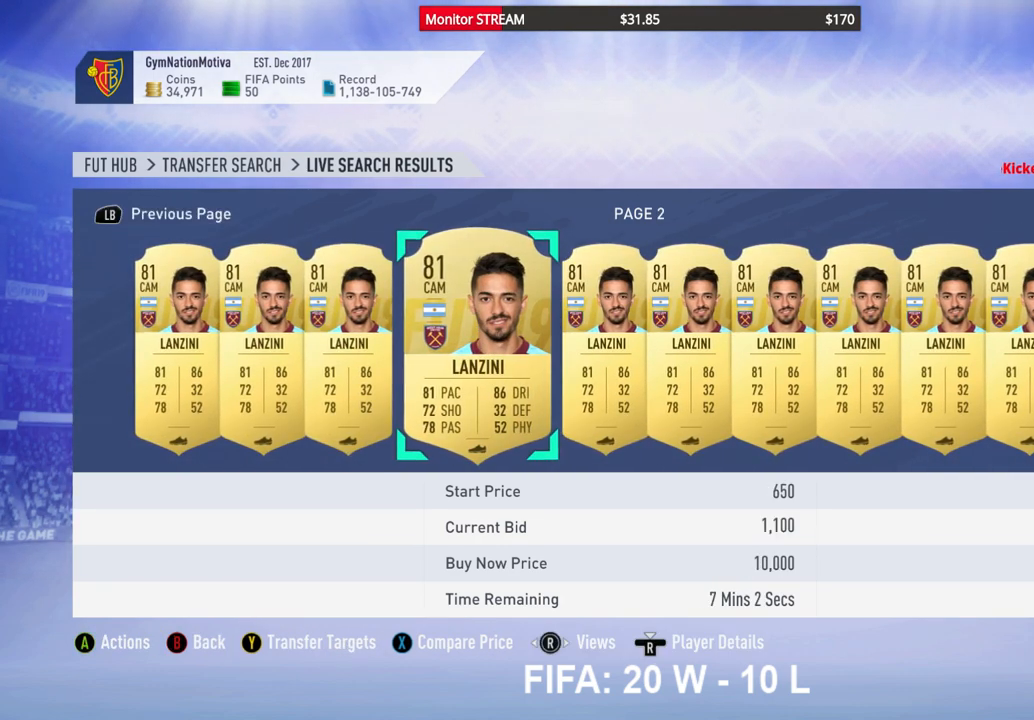
{"buttons": [], "left_stick": "center", "right_stick": "center", "events": [[400, "A", "down"], [500, "A", "up"]]}
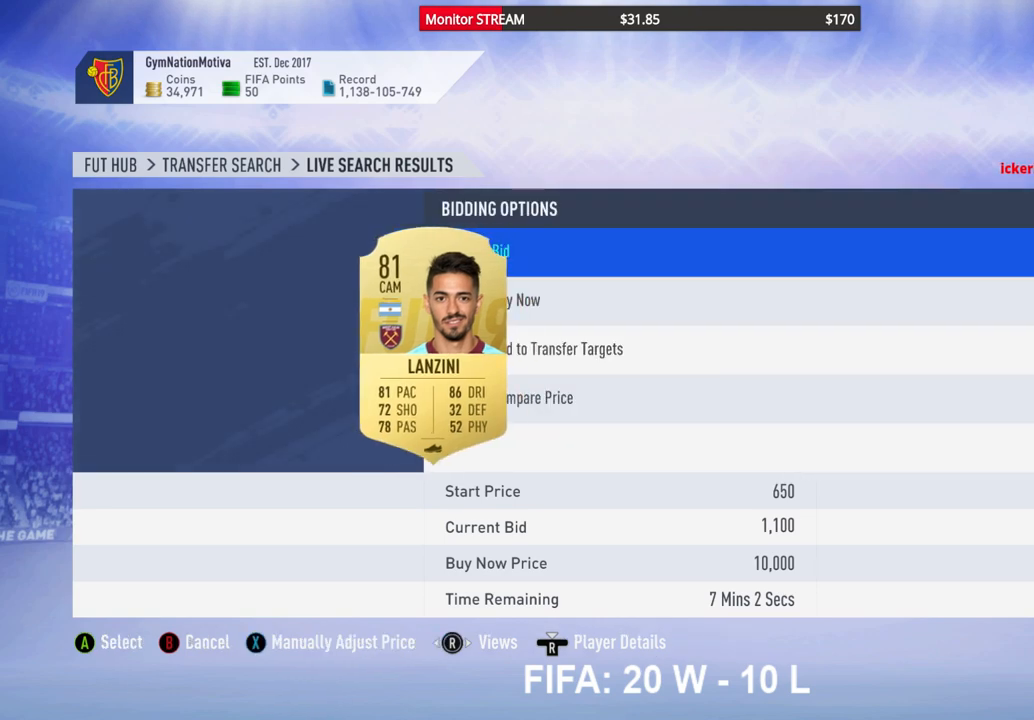
{"buttons": [], "left_stick": "center", "right_stick": "center", "events": []}
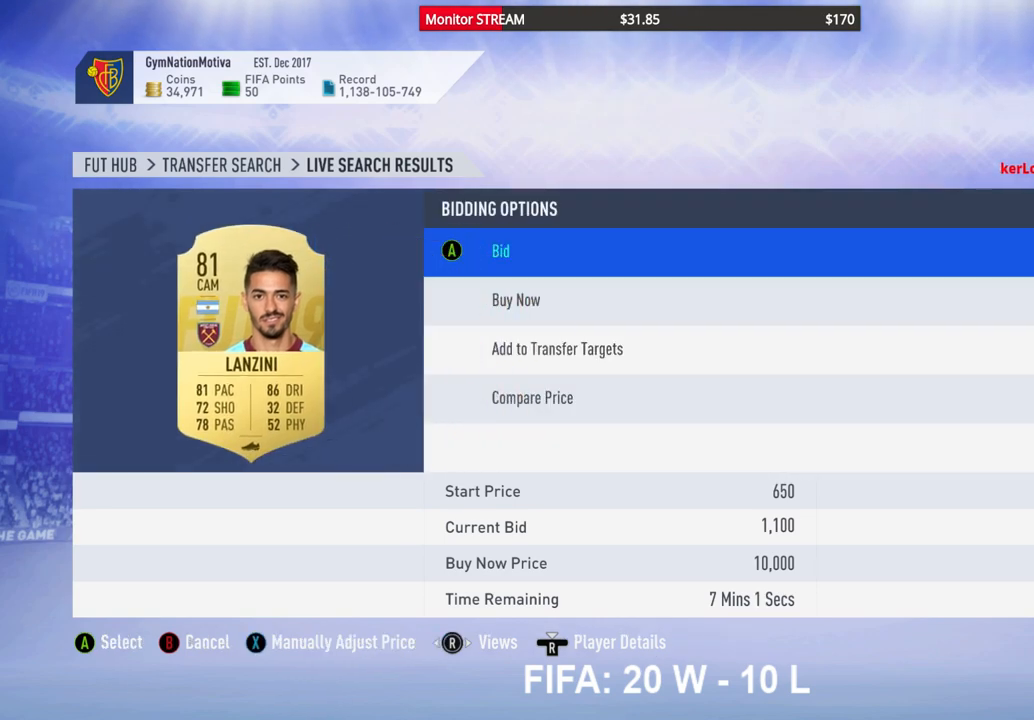
{"buttons": [], "left_stick": "center", "right_stick": "center", "events": [[433, "B", "down"], [483, "B", "up"]]}
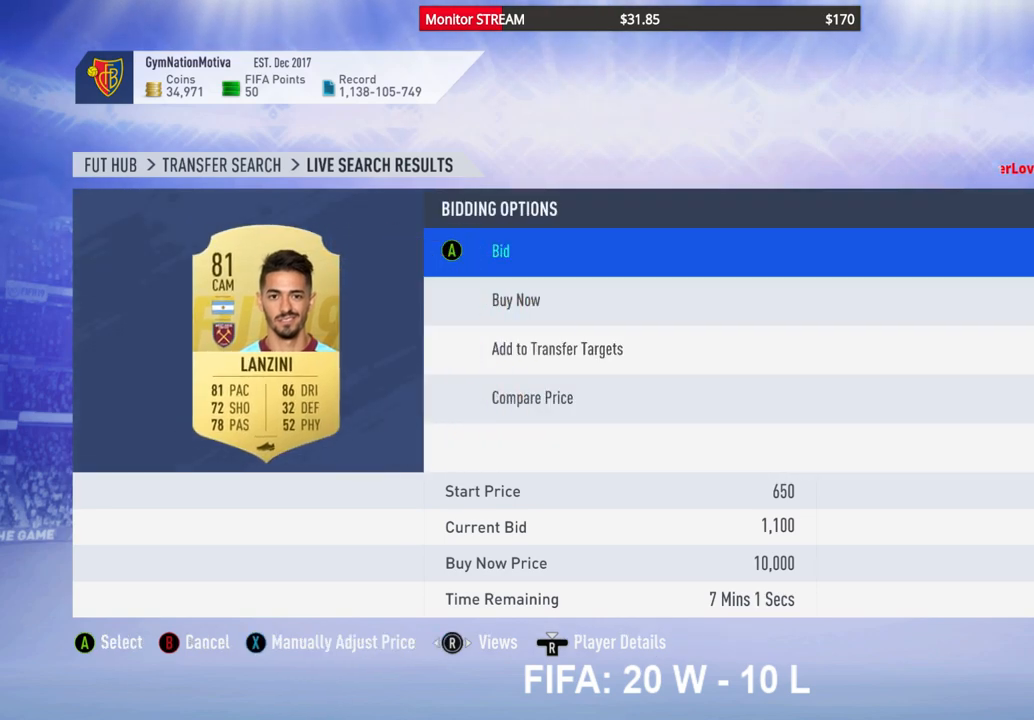
{"buttons": [], "left_stick": "center", "right_stick": "center", "events": []}
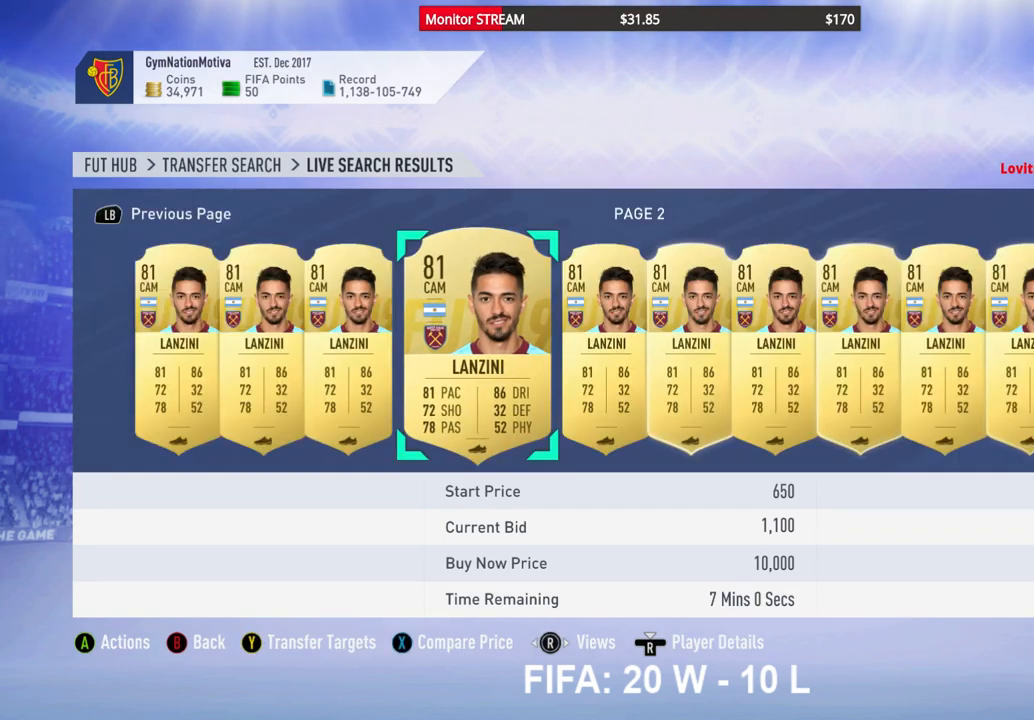
{"buttons": [], "left_stick": "center", "right_stick": "center", "events": [[67, "DPAD_RIGHT", "down"], [200, "DPAD_RIGHT", "up"]]}
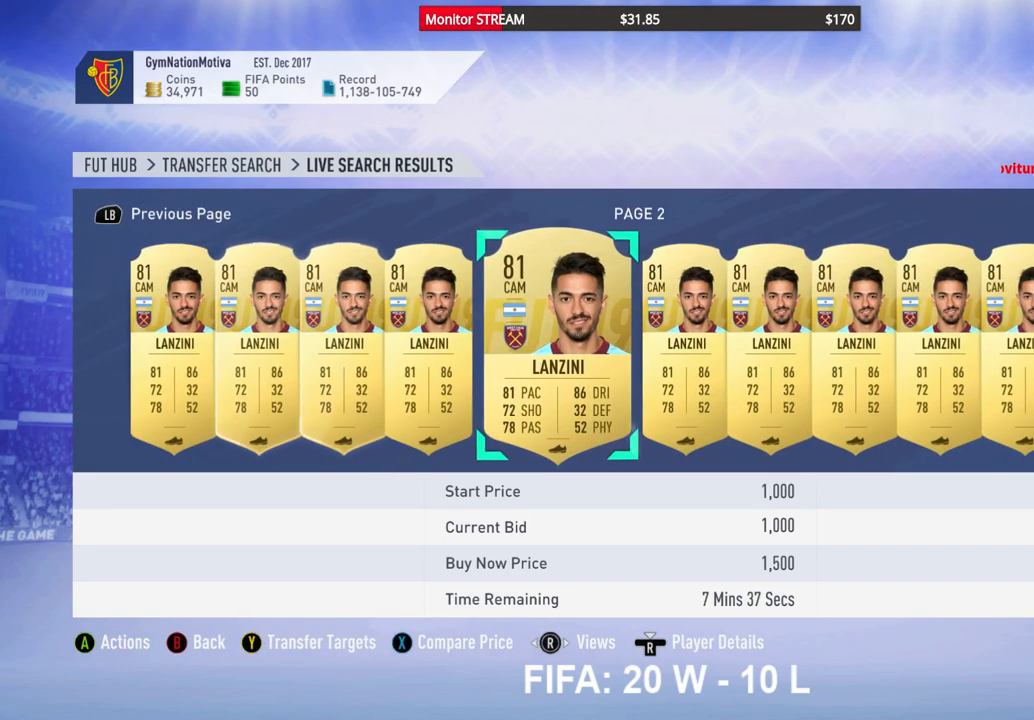
{"buttons": [], "left_stick": "center", "right_stick": "center", "events": []}
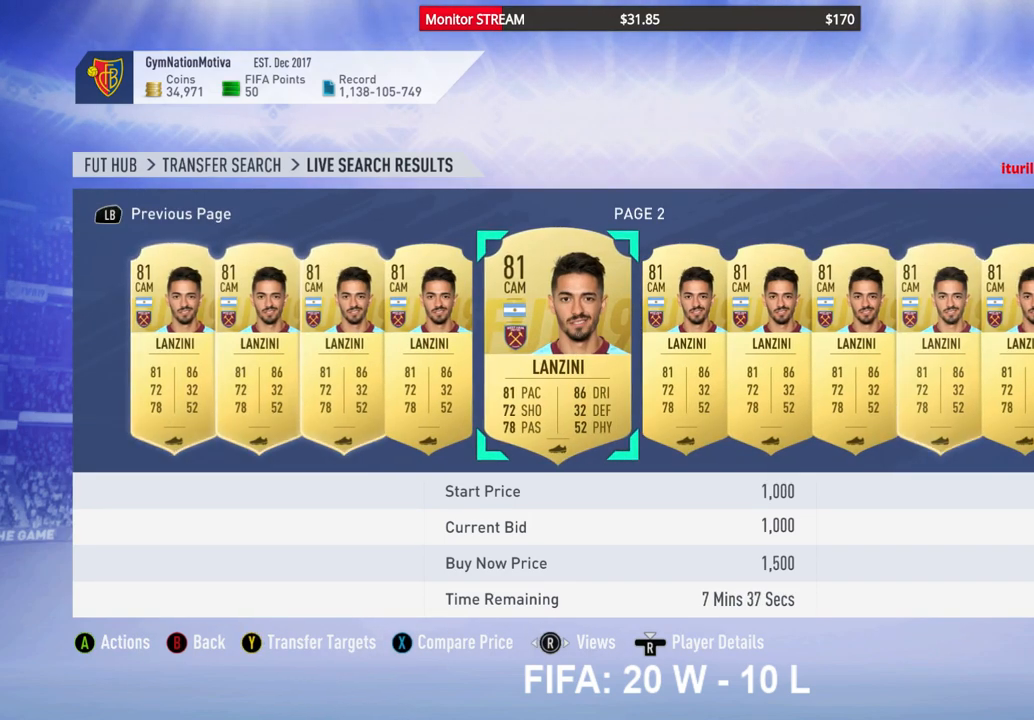
{"buttons": [], "left_stick": "center", "right_stick": "center", "events": [[67, "A", "down"], [183, "A", "up"]]}
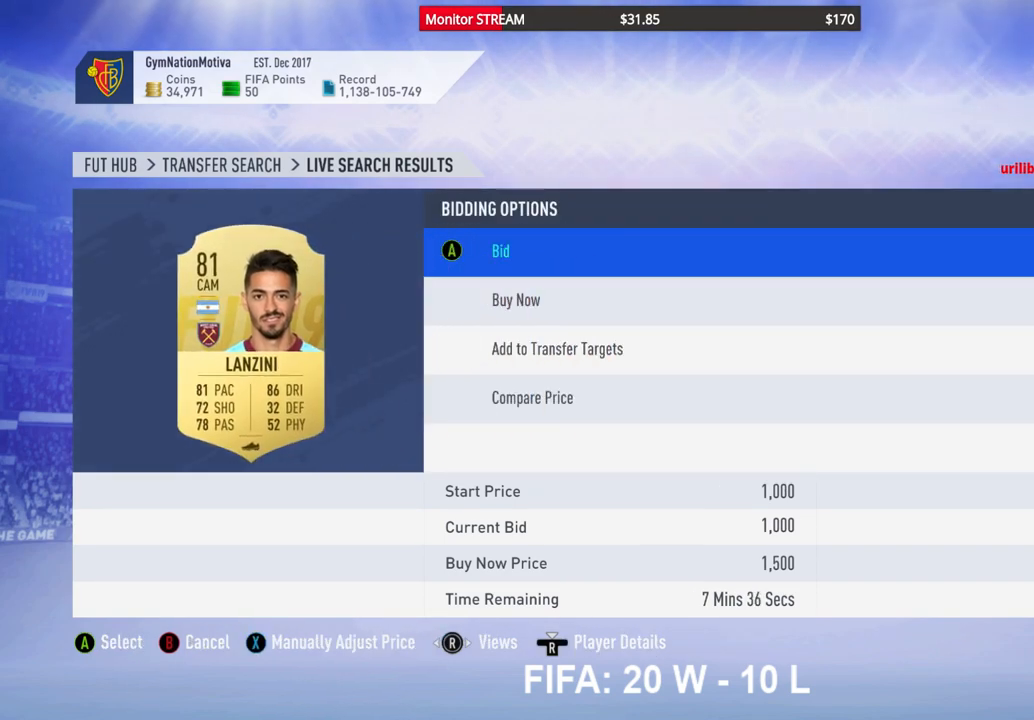
{"buttons": [], "left_stick": "center", "right_stick": "center", "events": []}
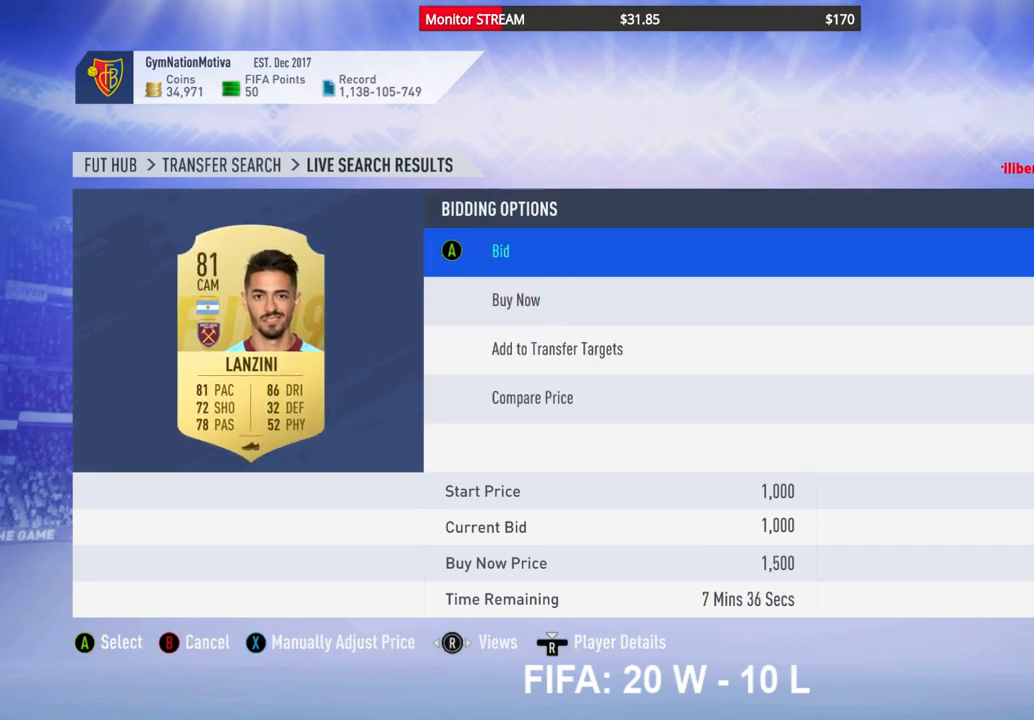
{"buttons": [], "left_stick": "center", "right_stick": "center", "events": []}
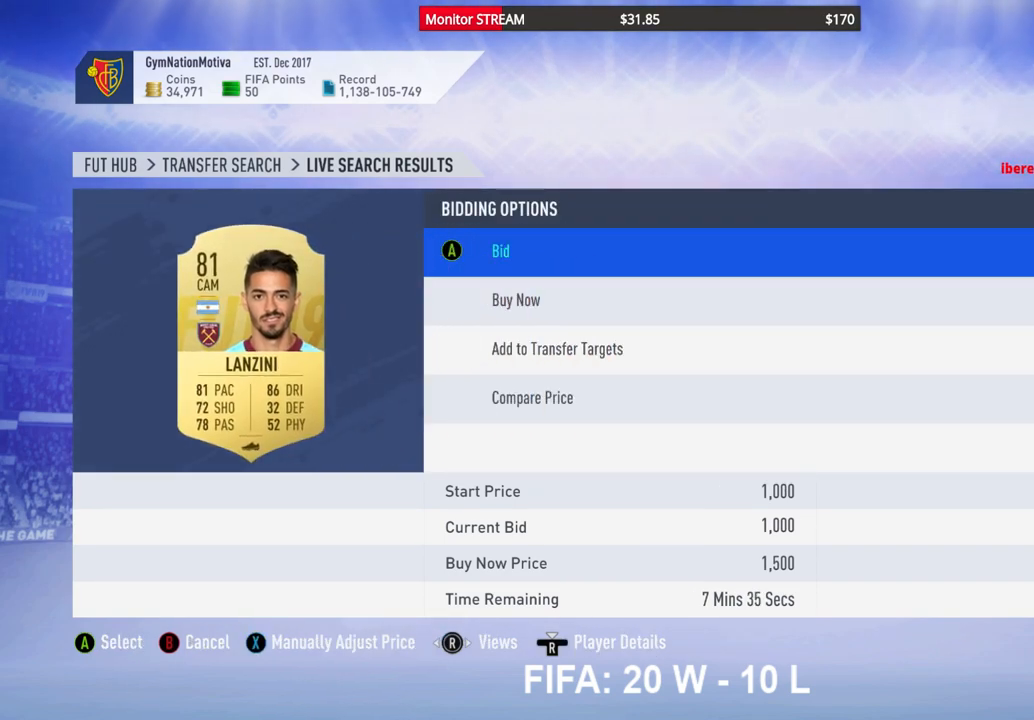
{"buttons": [], "left_stick": "center", "right_stick": "center", "events": [[217, "A", "down"], [317, "A", "up"]]}
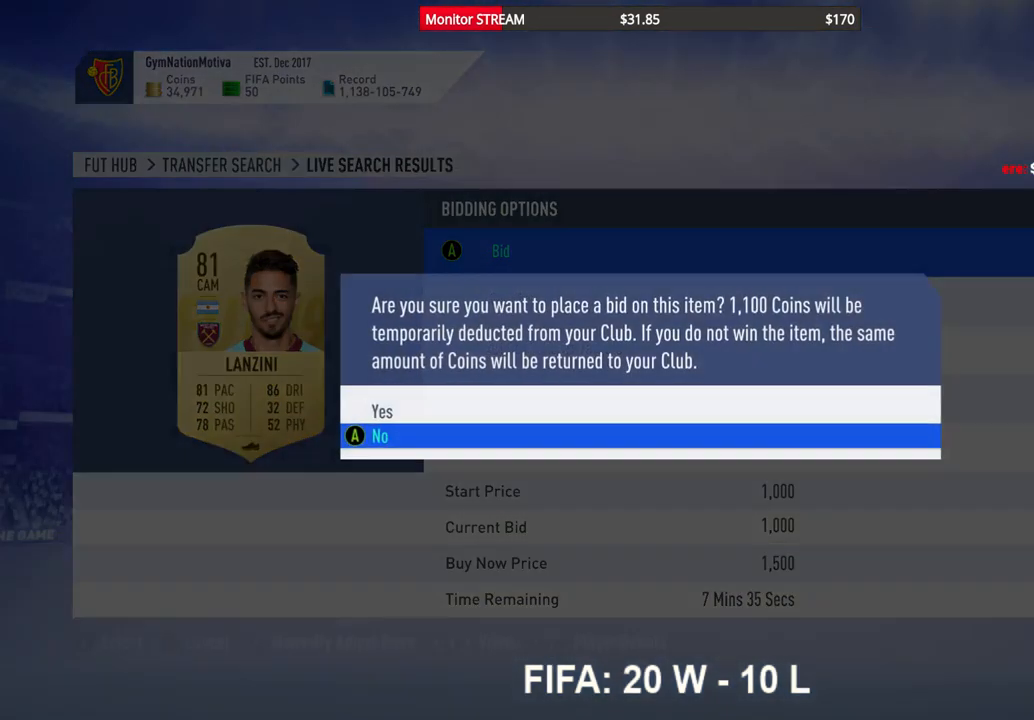
{"buttons": [], "left_stick": "center", "right_stick": "center", "events": [[17, "DPAD_UP", "down"], [150, "DPAD_UP", "up"], [283, "A", "down"], [400, "A", "up"]]}
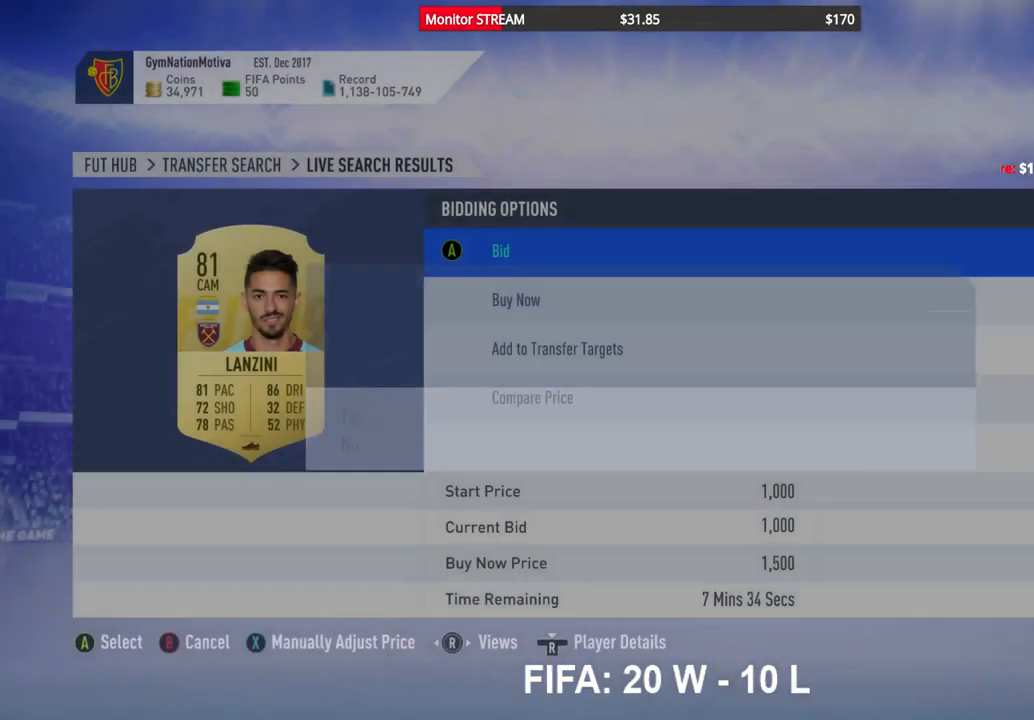
{"buttons": [], "left_stick": "center", "right_stick": "center", "events": []}
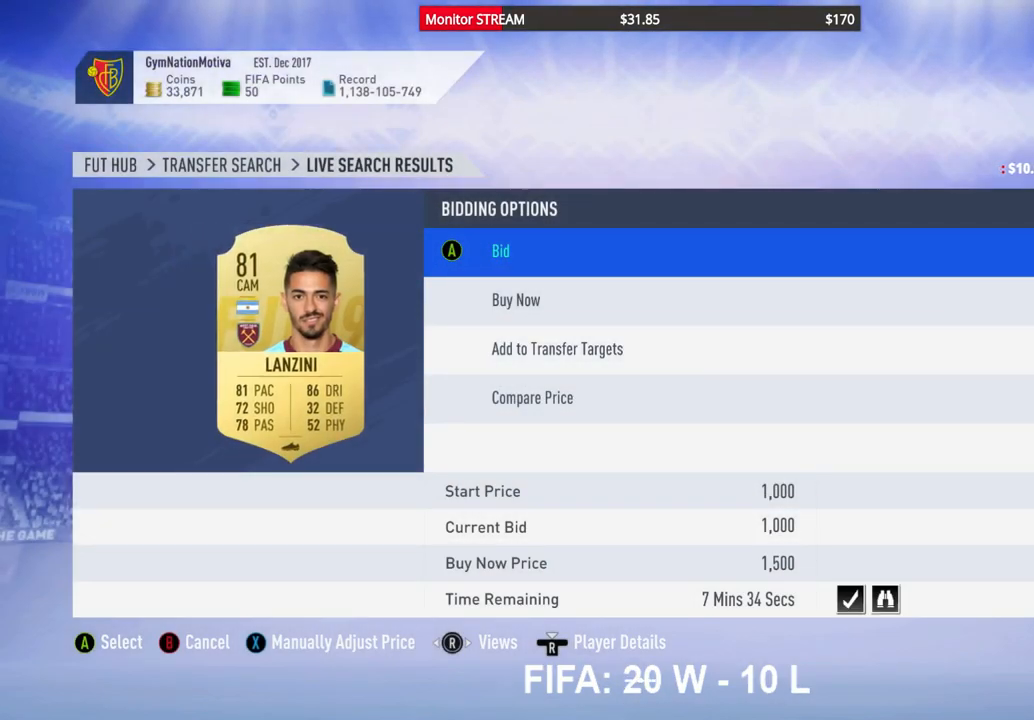
{"buttons": [], "left_stick": "center", "right_stick": "center", "events": [[350, "B", "down"], [467, "B", "up"]]}